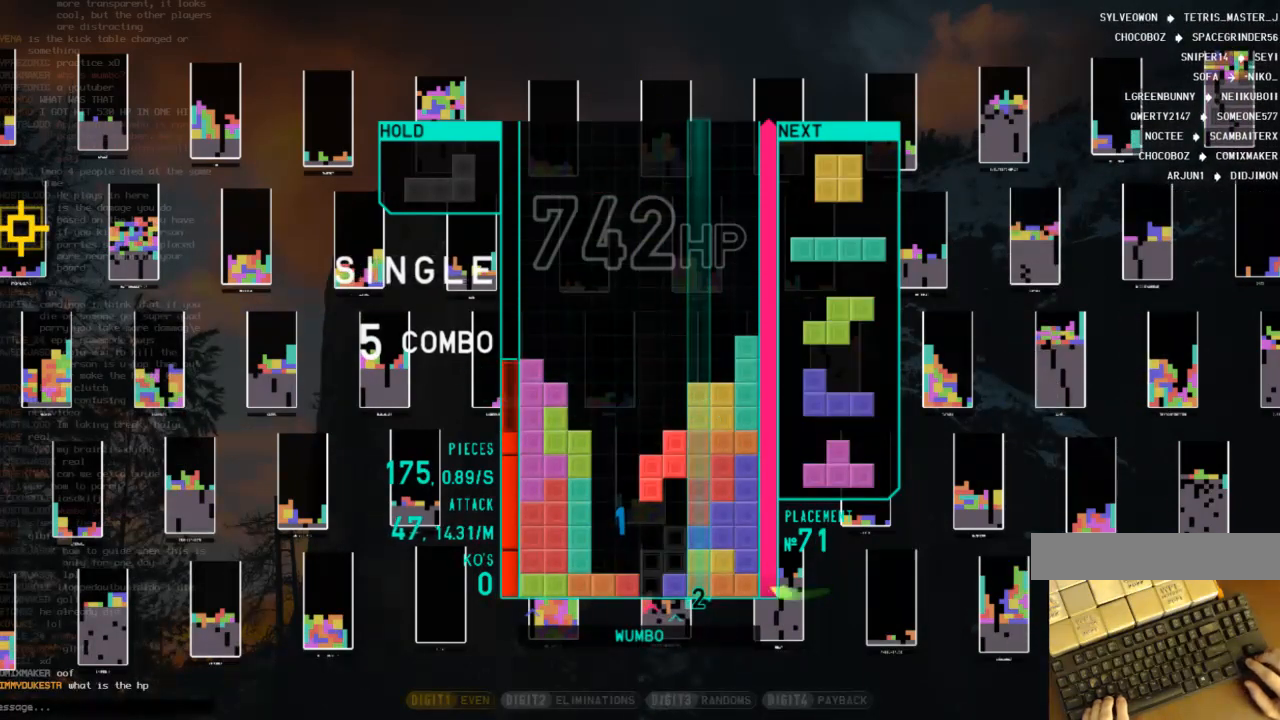
Gameplay with keyboard; each line is a JSON object with the keys held at the frame after it. "events" lists presses ("down") and releases ("up") of "c", "down", "left", "right", "shift", "up", "x" and "z" between this image and that frame as [ms after this image, input, new state], when the widget could be followed in between. No other keys are recorded. Mouse input is not recorded.
{"keys": ["c", "x"], "events": [[233, "down", "down"], [333, "down", "up"], [433, "c", "down"], [500, "x", "down"]]}
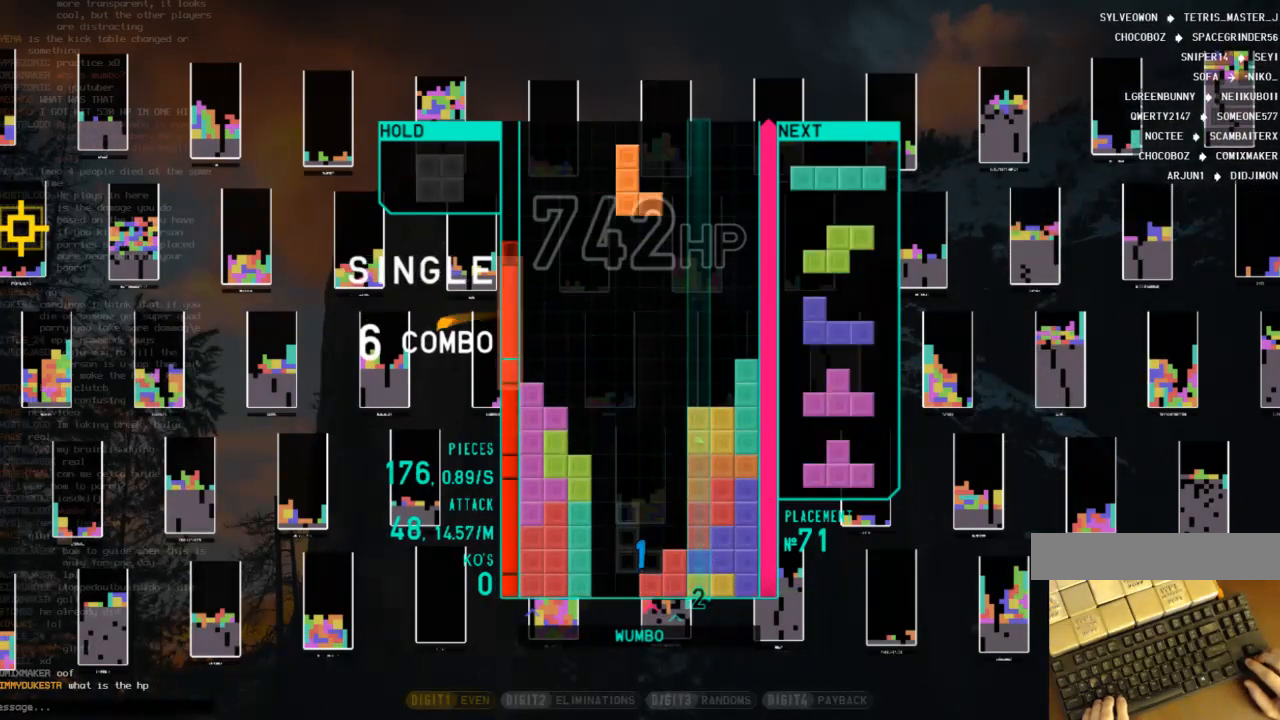
{"keys": ["z"], "events": [[67, "c", "up"], [67, "x", "up"], [167, "x", "down"], [233, "down", "down"], [300, "down", "up"], [300, "x", "up"], [367, "down", "down"], [467, "down", "up"], [467, "z", "down"]]}
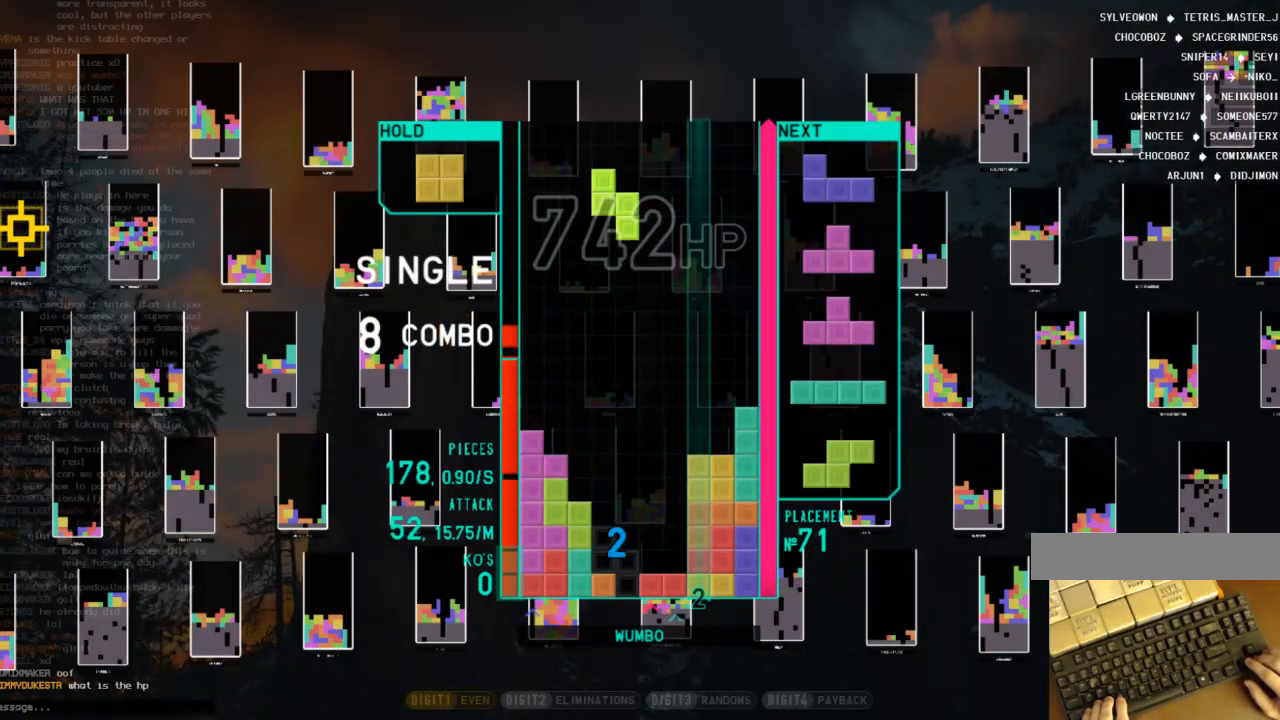
{"keys": [], "events": [[33, "down", "down"], [67, "z", "up"], [133, "down", "up"], [167, "z", "down"], [233, "right", "down"], [267, "right", "up"], [267, "z", "up"], [400, "right", "down"], [433, "right", "up"]]}
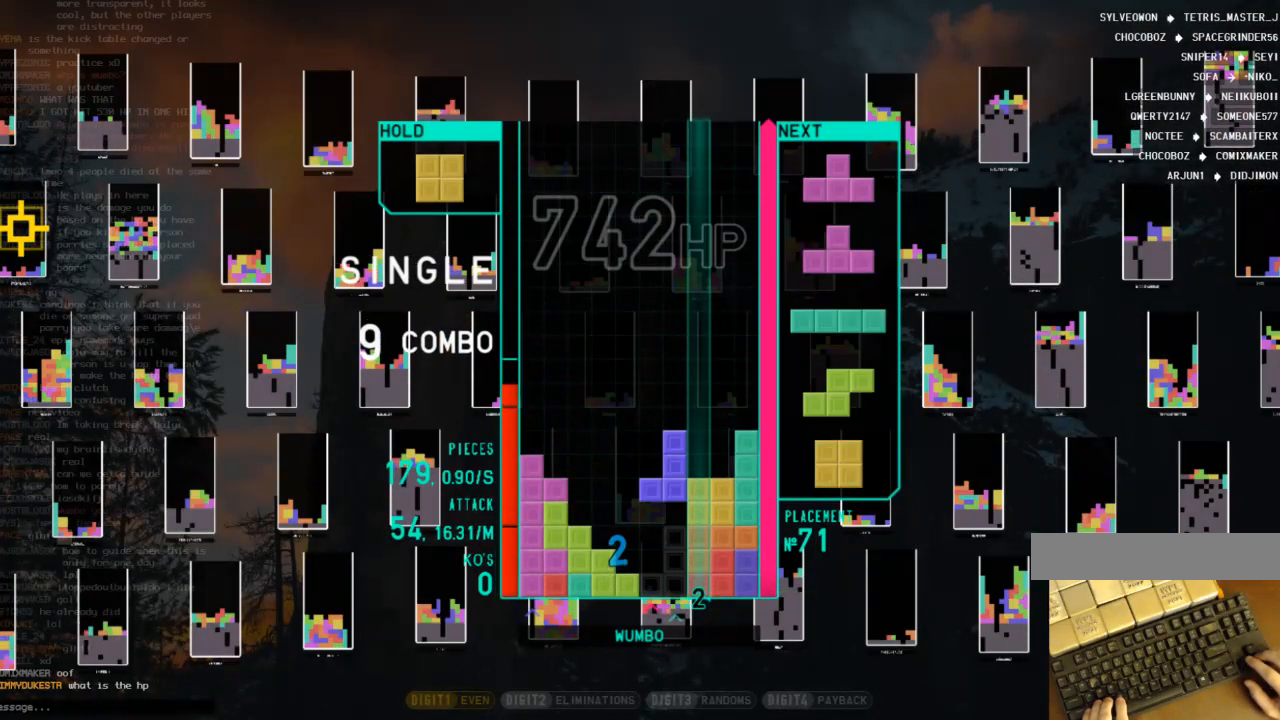
{"keys": [], "events": [[133, "z", "down"], [267, "z", "up"]]}
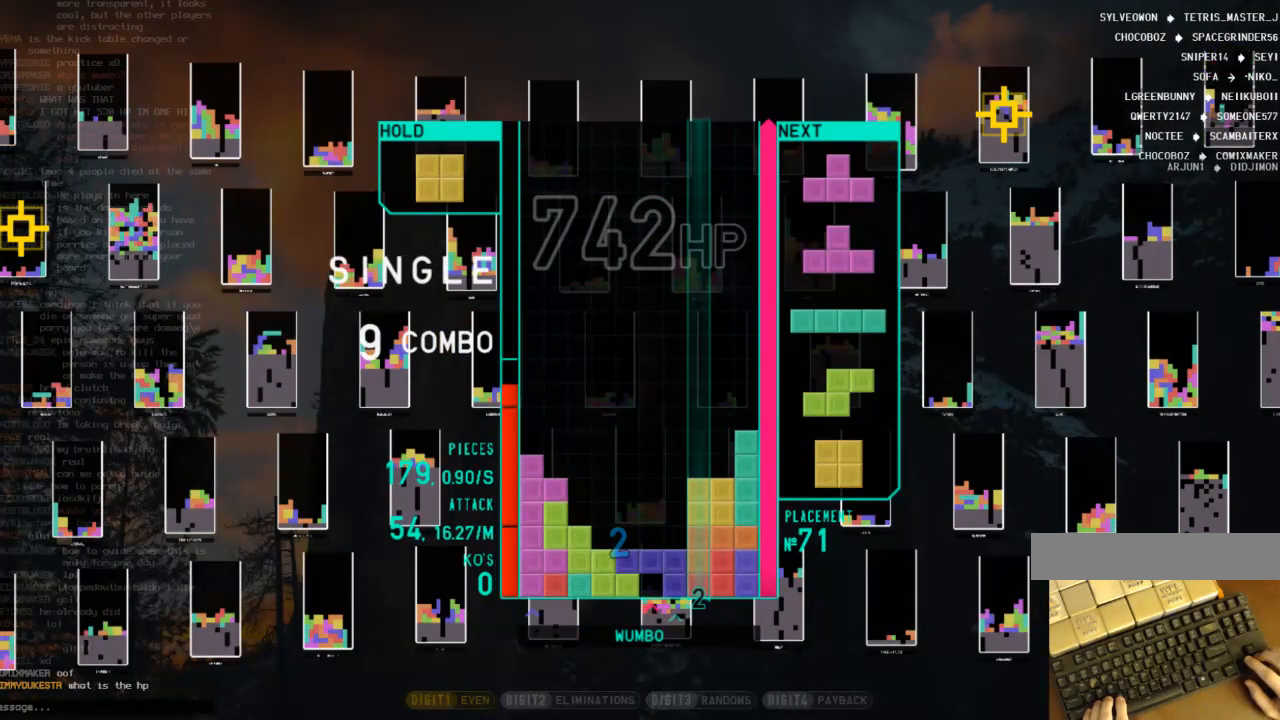
{"keys": ["down"], "events": [[333, "right", "down"], [400, "right", "up"], [400, "shift", "down"], [433, "shift", "up"], [467, "down", "down"]]}
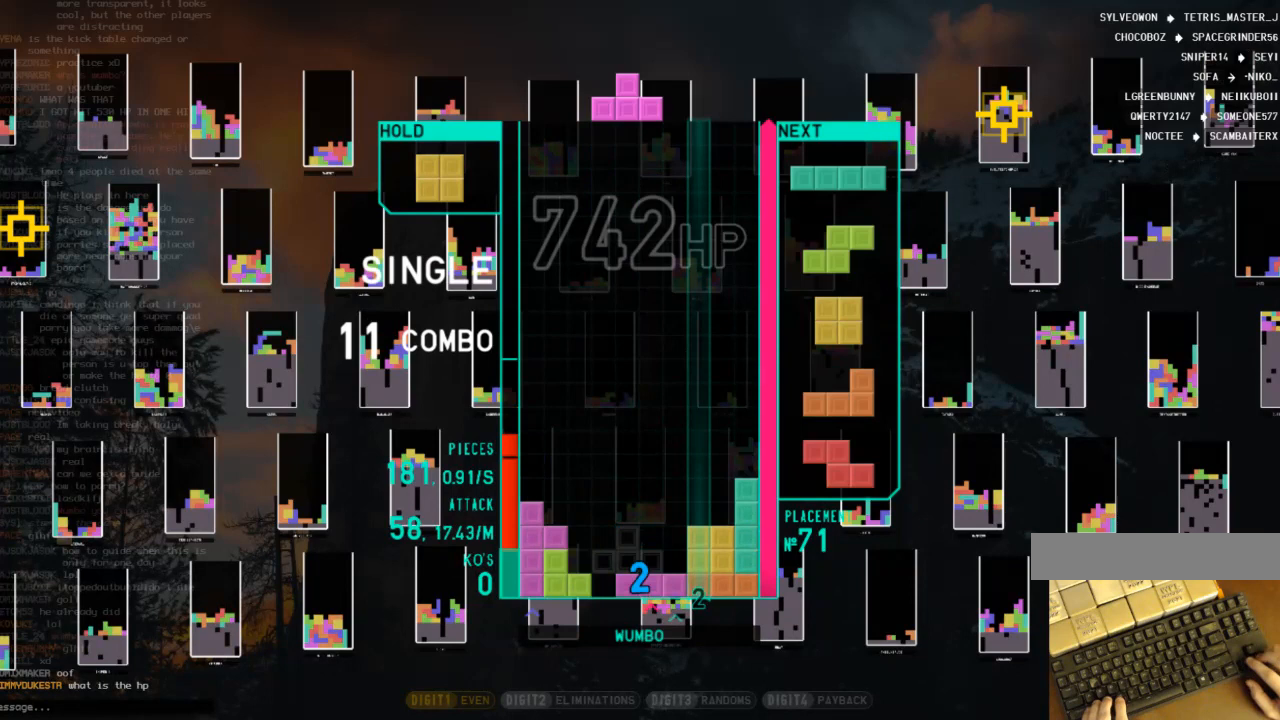
{"keys": [], "events": [[67, "down", "up"], [133, "left", "down"], [133, "shift", "down"], [200, "left", "up"], [200, "shift", "up"], [267, "down", "down"], [367, "down", "up"]]}
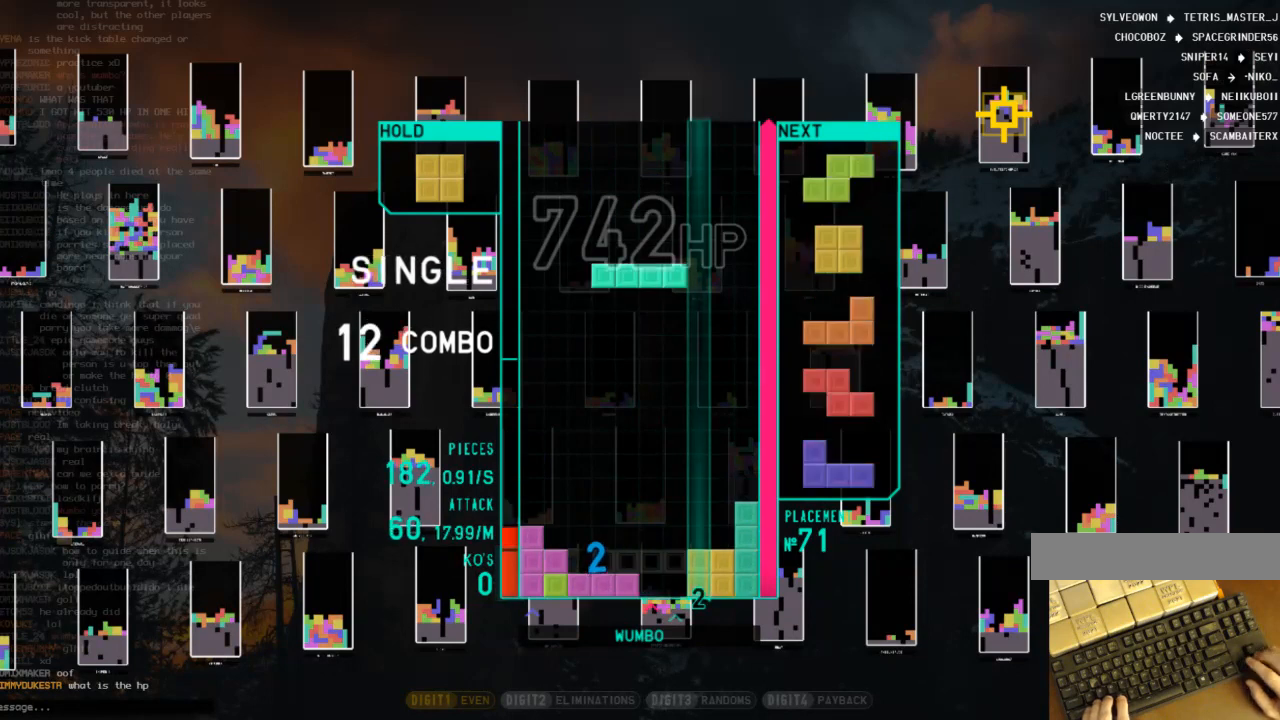
{"keys": [], "events": [[267, "c", "down"], [367, "right", "down"], [433, "c", "up"], [433, "right", "up"]]}
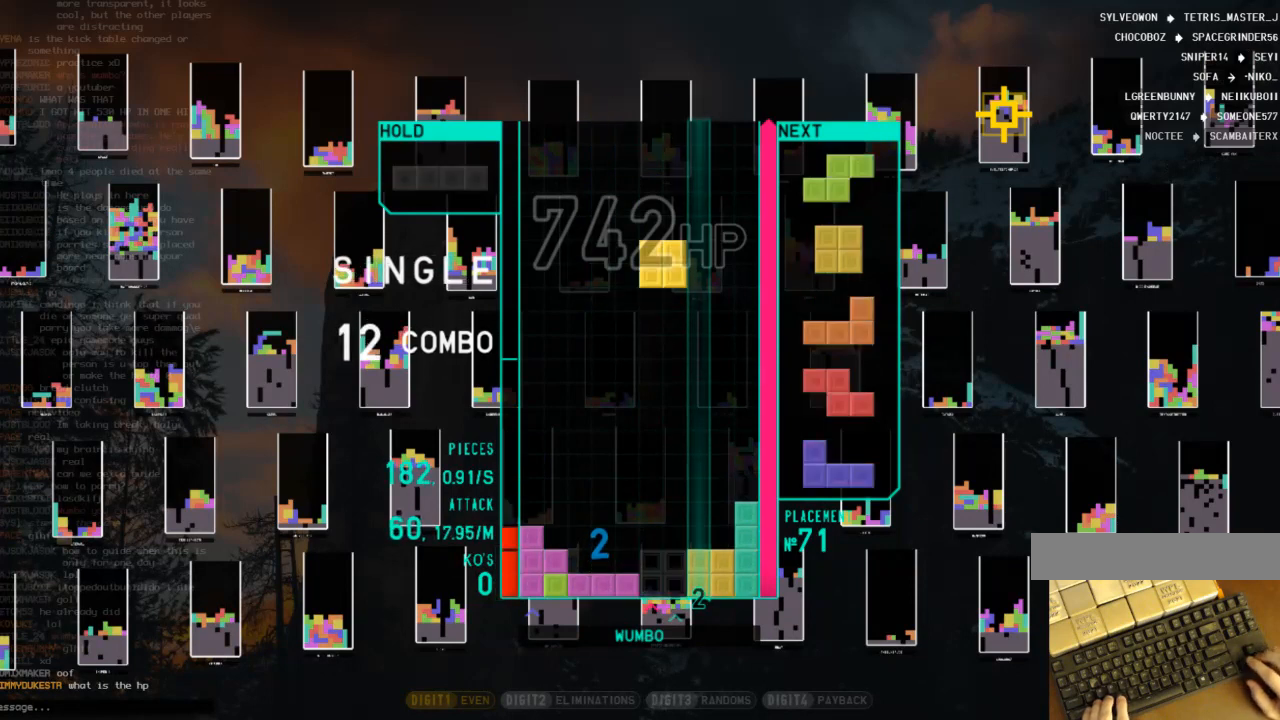
{"keys": [], "events": [[233, "down", "down"], [300, "down", "up"]]}
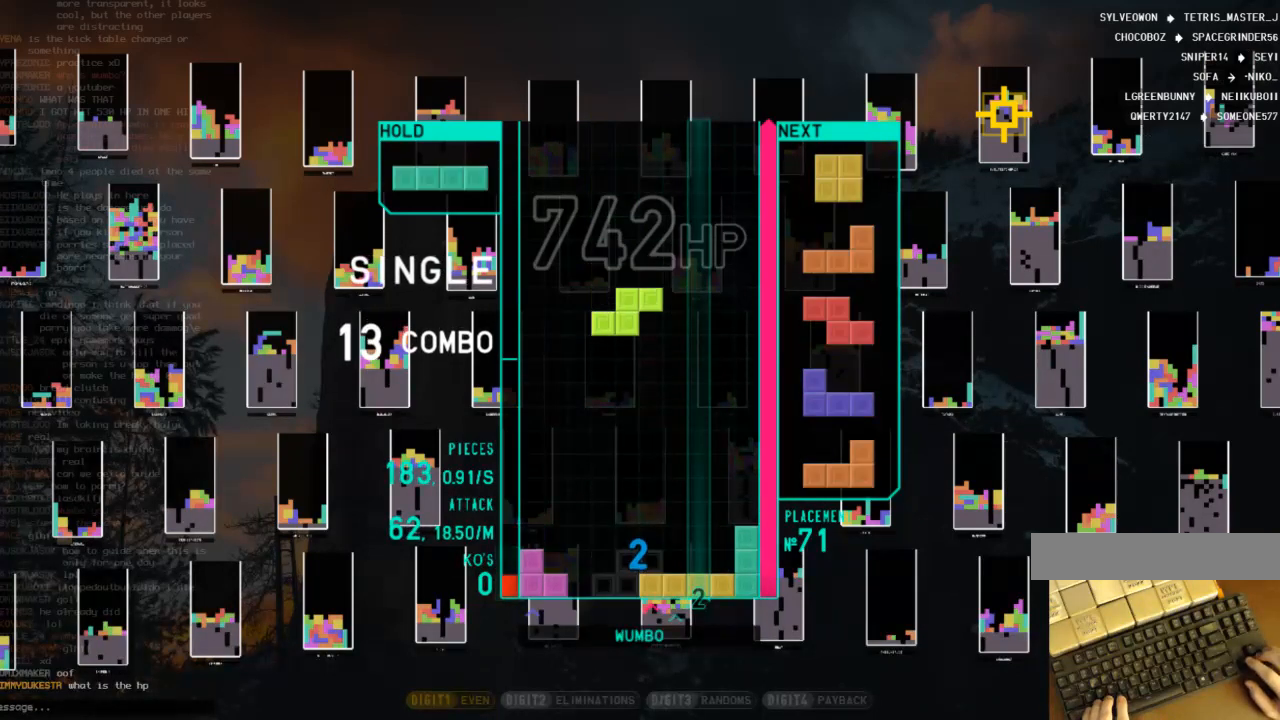
{"keys": ["down"], "events": [[167, "left", "down"], [300, "left", "up"], [400, "x", "down"], [467, "down", "down"], [500, "x", "up"]]}
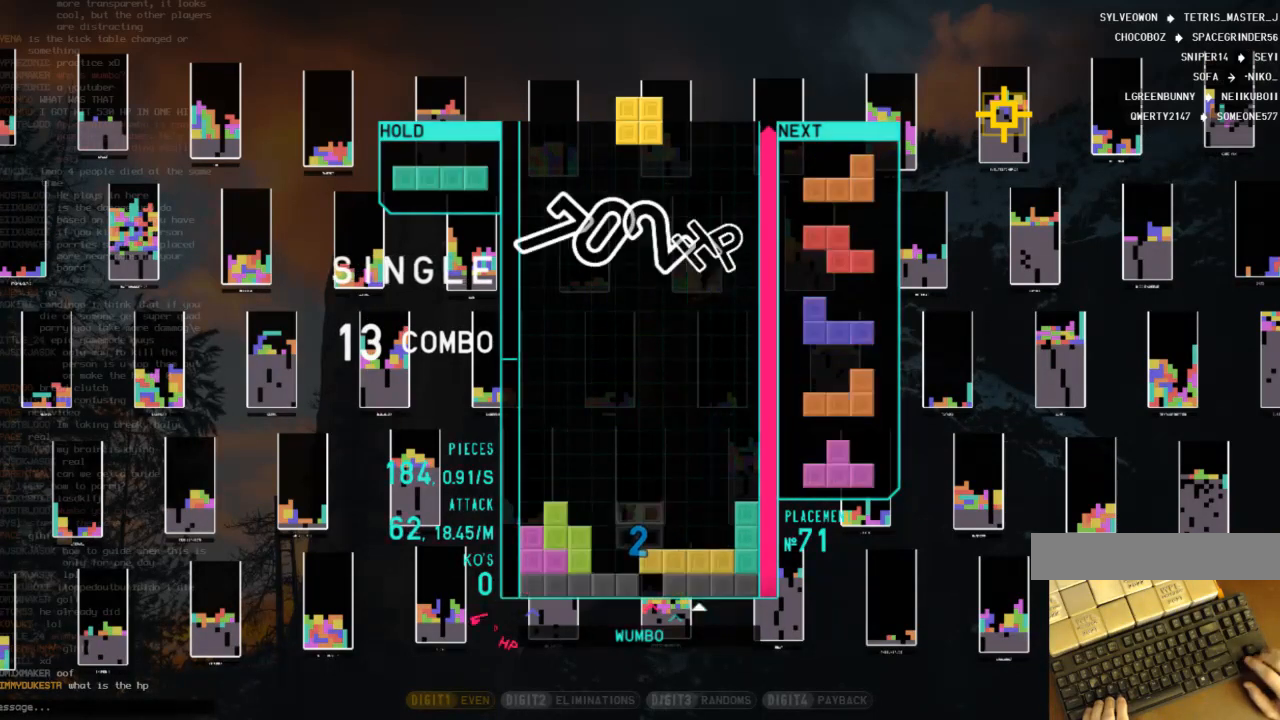
{"keys": ["down"], "events": [[33, "down", "up"], [233, "left", "down"], [267, "left", "up"], [467, "down", "down"]]}
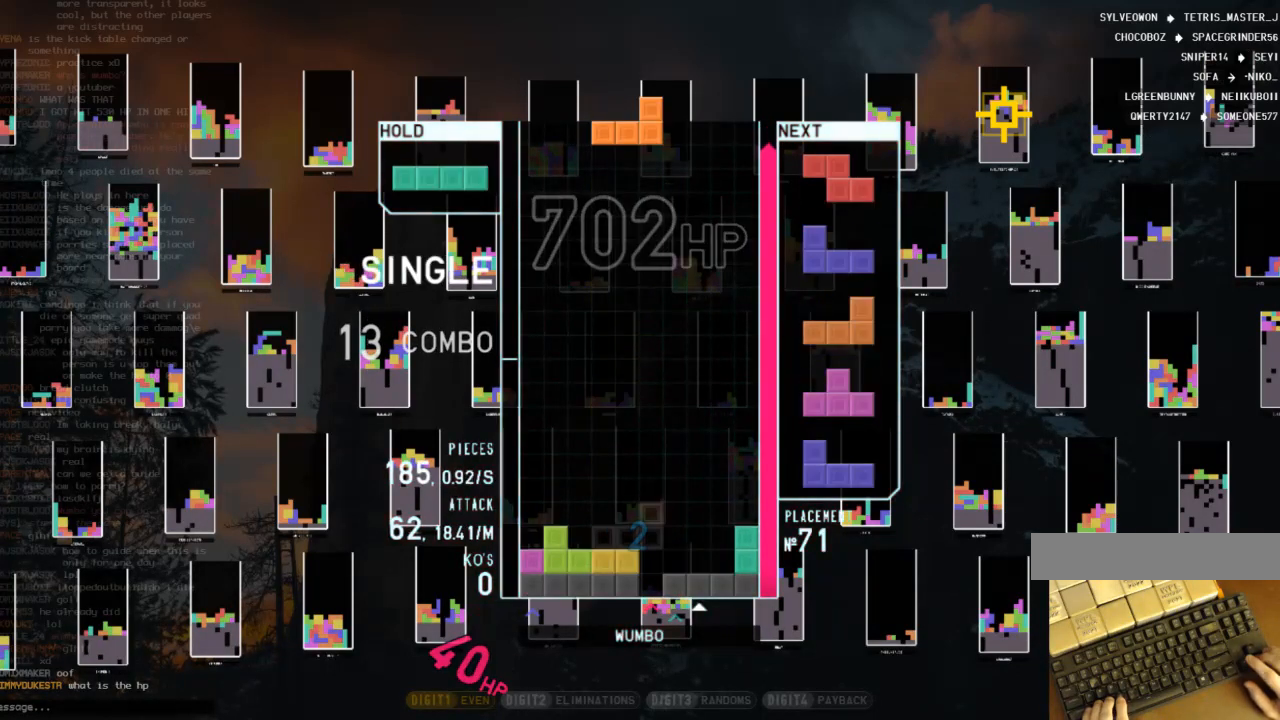
{"keys": [], "events": [[67, "down", "up"], [233, "right", "down"], [467, "right", "up"]]}
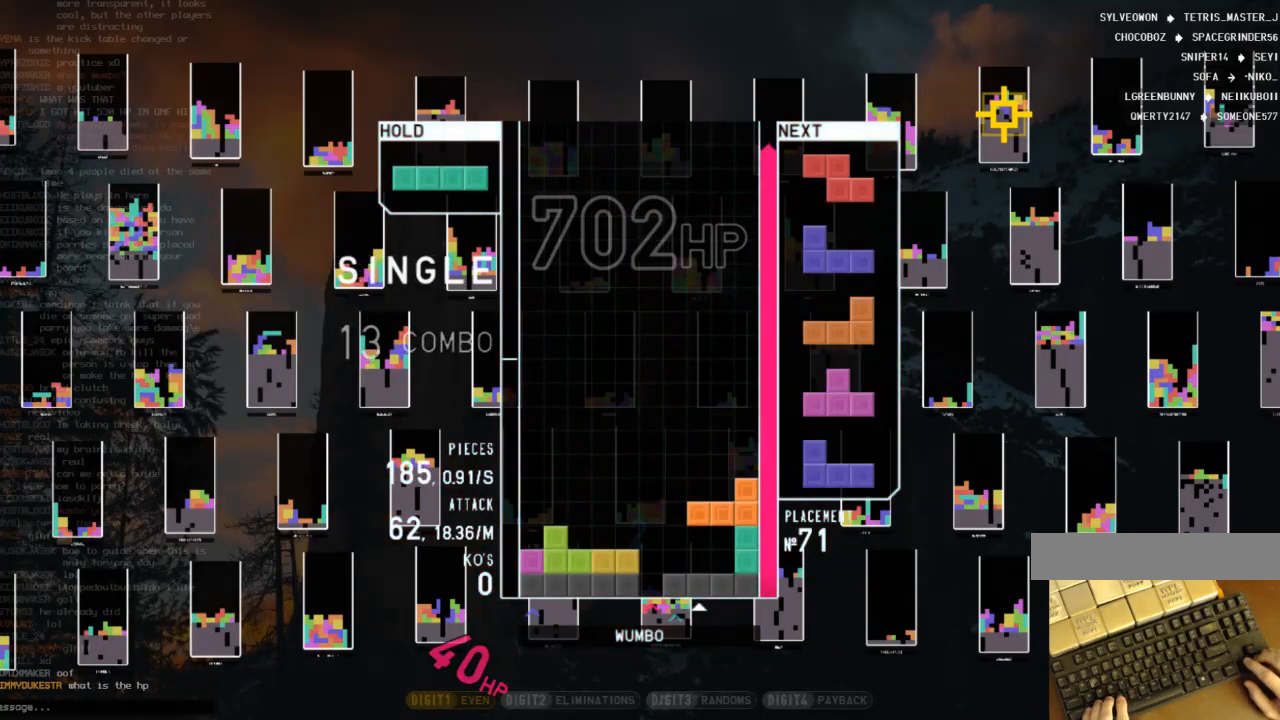
{"keys": ["c", "left"], "events": [[33, "left", "down"], [67, "left", "up"], [167, "down", "down"], [200, "c", "down"], [200, "down", "up"], [200, "left", "down"], [300, "z", "down"], [367, "c", "up"], [367, "down", "down"], [400, "z", "up"], [467, "c", "down"], [467, "down", "up"]]}
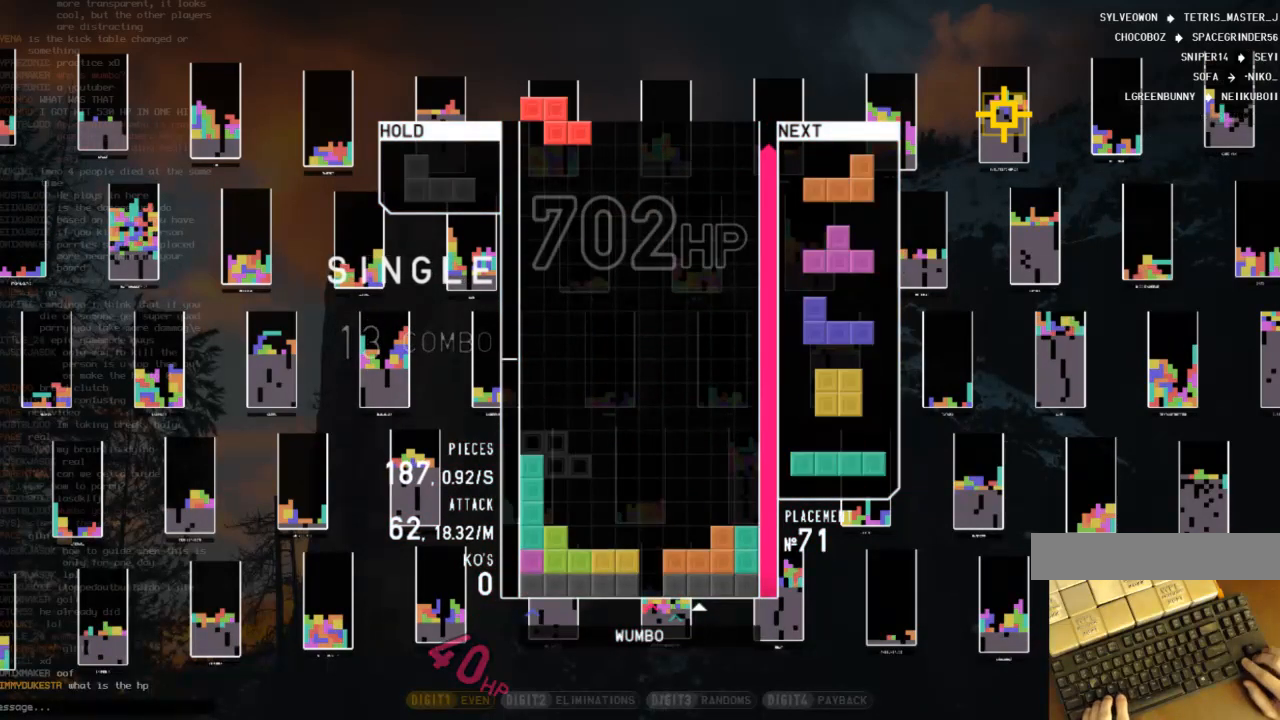
{"keys": [], "events": [[33, "left", "up"], [33, "right", "down"], [100, "c", "up"], [100, "down", "down"], [200, "c", "down"], [233, "c", "up"], [233, "down", "up"], [467, "right", "up"]]}
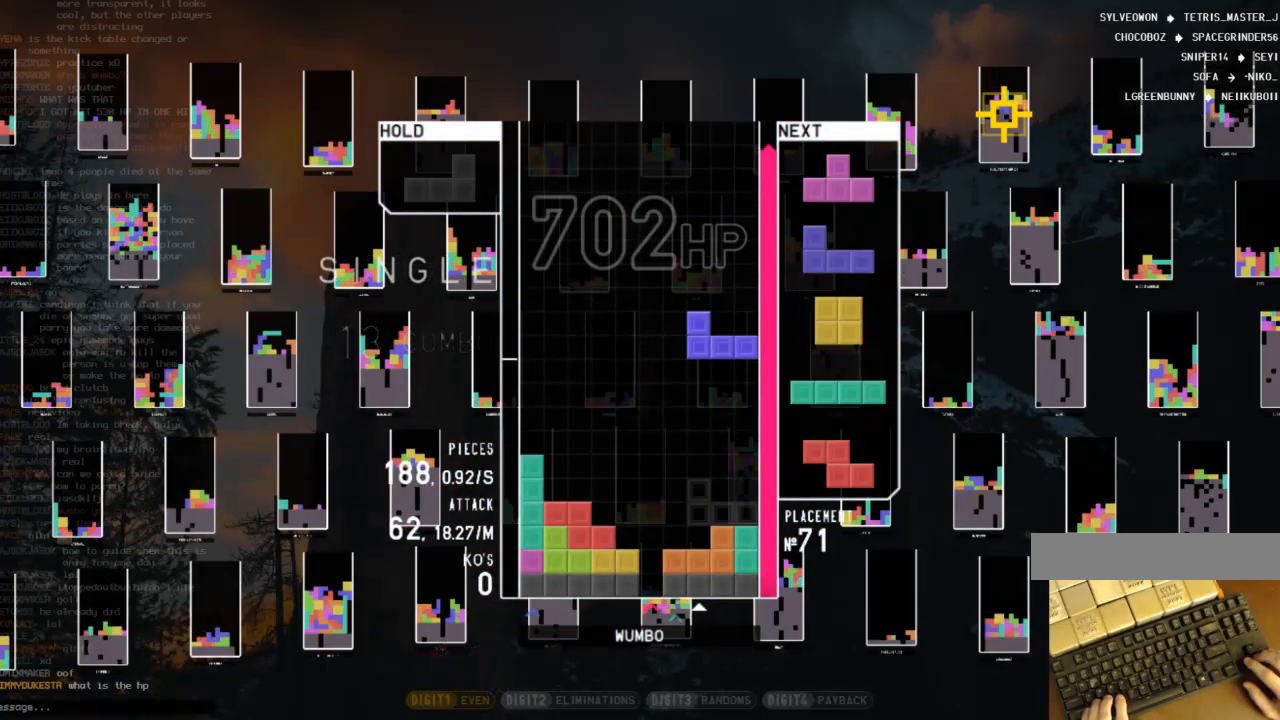
{"keys": ["right"], "events": [[67, "left", "down"], [233, "z", "down"], [333, "left", "up"], [333, "z", "up"], [467, "right", "down"]]}
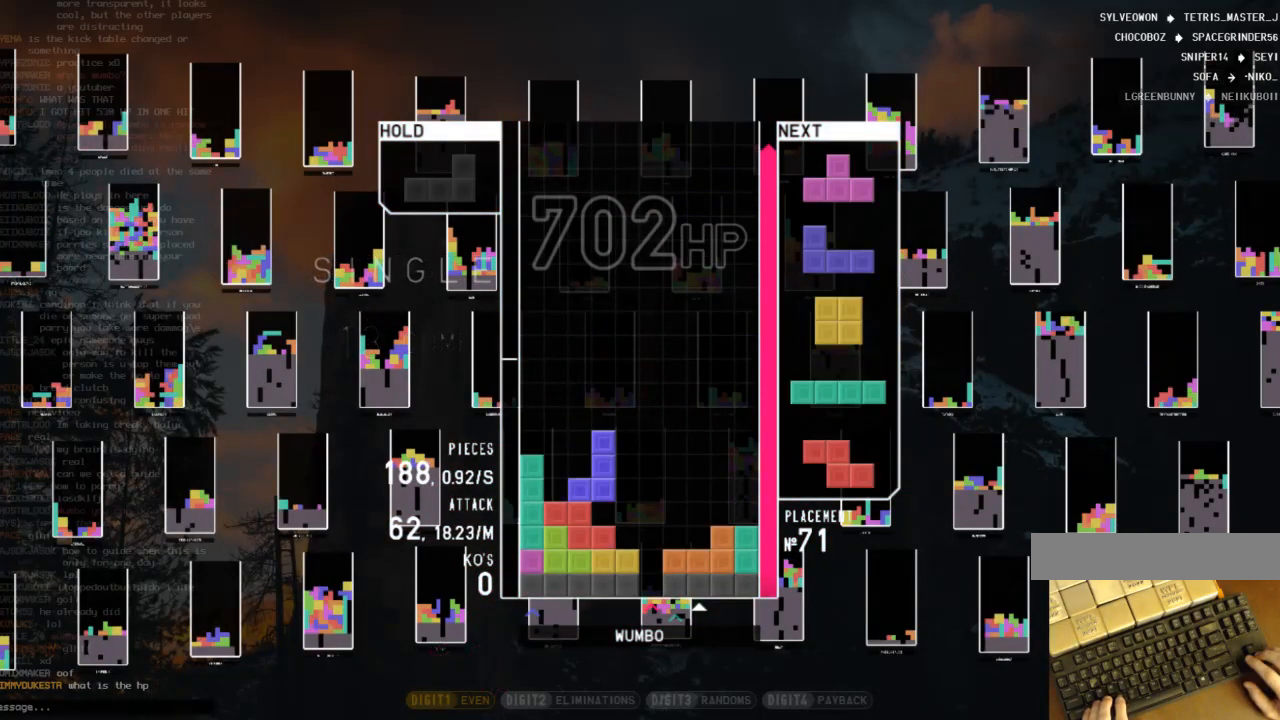
{"keys": ["shift"], "events": [[67, "right", "up"], [167, "right", "down"], [200, "right", "up"], [267, "down", "down"], [300, "right", "down"], [367, "c", "down"], [367, "down", "up"], [400, "shift", "down"], [433, "c", "up"], [500, "right", "up"]]}
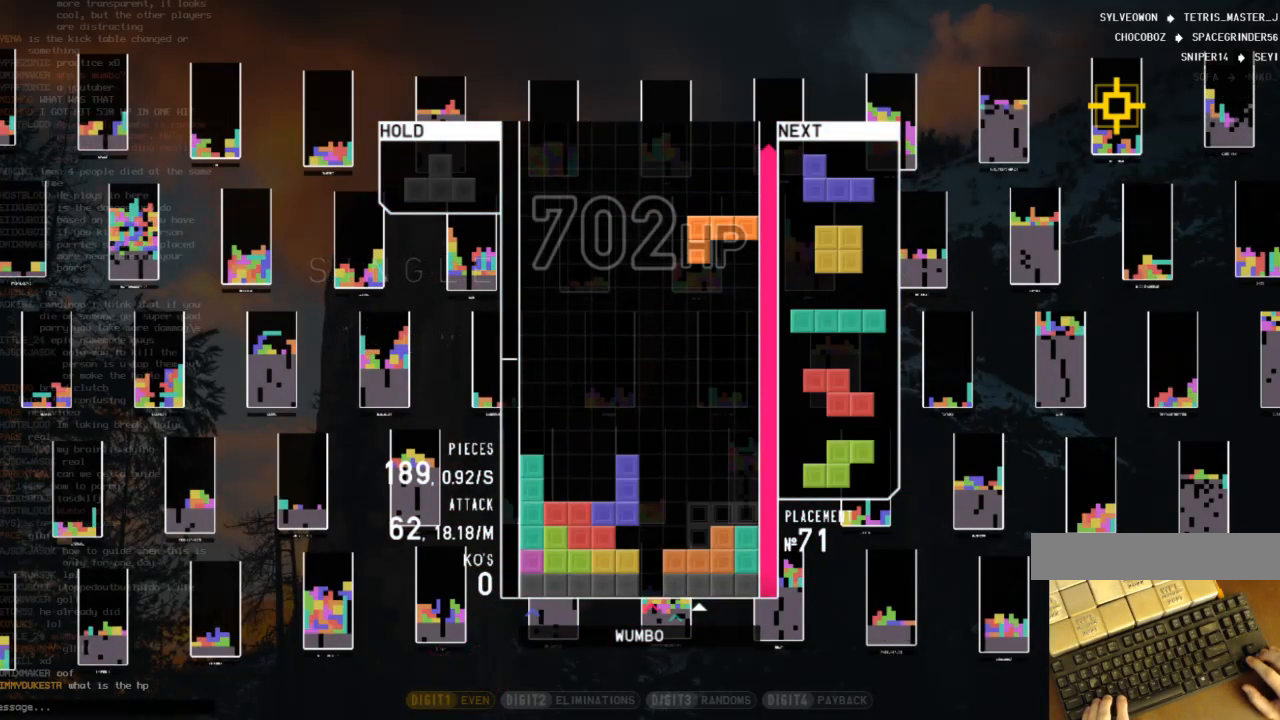
{"keys": ["left"], "events": [[33, "down", "down"], [33, "shift", "up"], [100, "down", "up"], [100, "left", "down"], [233, "left", "up"], [233, "right", "down"], [333, "down", "down"], [333, "right", "up"], [433, "down", "up"], [500, "left", "down"]]}
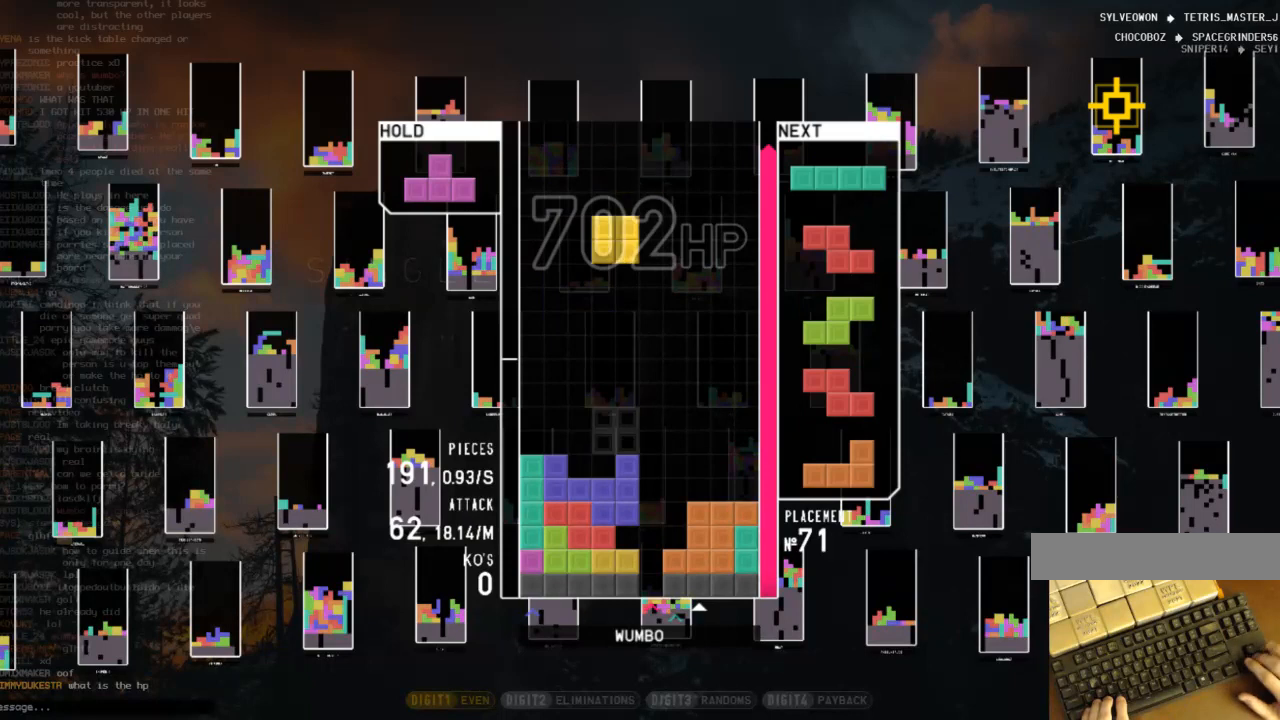
{"keys": ["right", "x"], "events": [[67, "left", "up"], [100, "left", "down"], [167, "down", "down"], [200, "left", "up"], [300, "down", "up"], [300, "right", "down"], [467, "x", "down"]]}
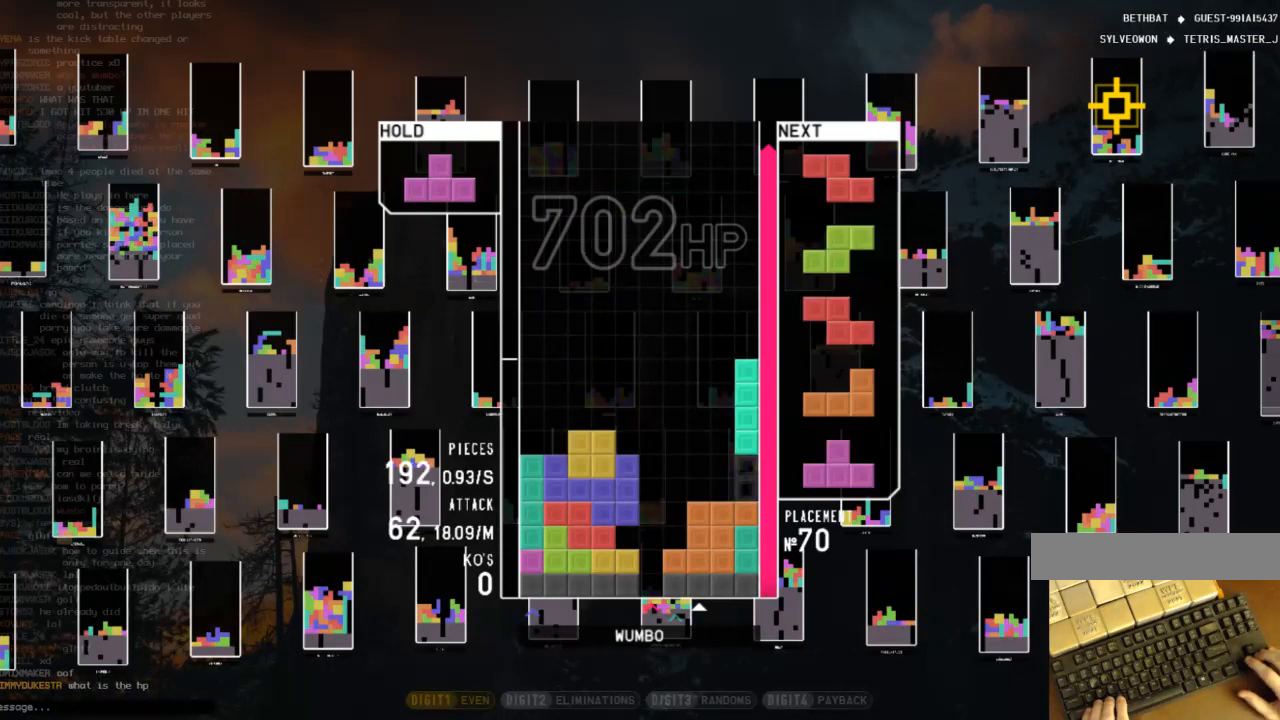
{"keys": ["down", "x"], "events": [[133, "x", "up"], [167, "down", "down"], [167, "right", "up"], [200, "left", "down"], [267, "down", "up"], [400, "left", "up"], [467, "x", "down"], [500, "down", "down"]]}
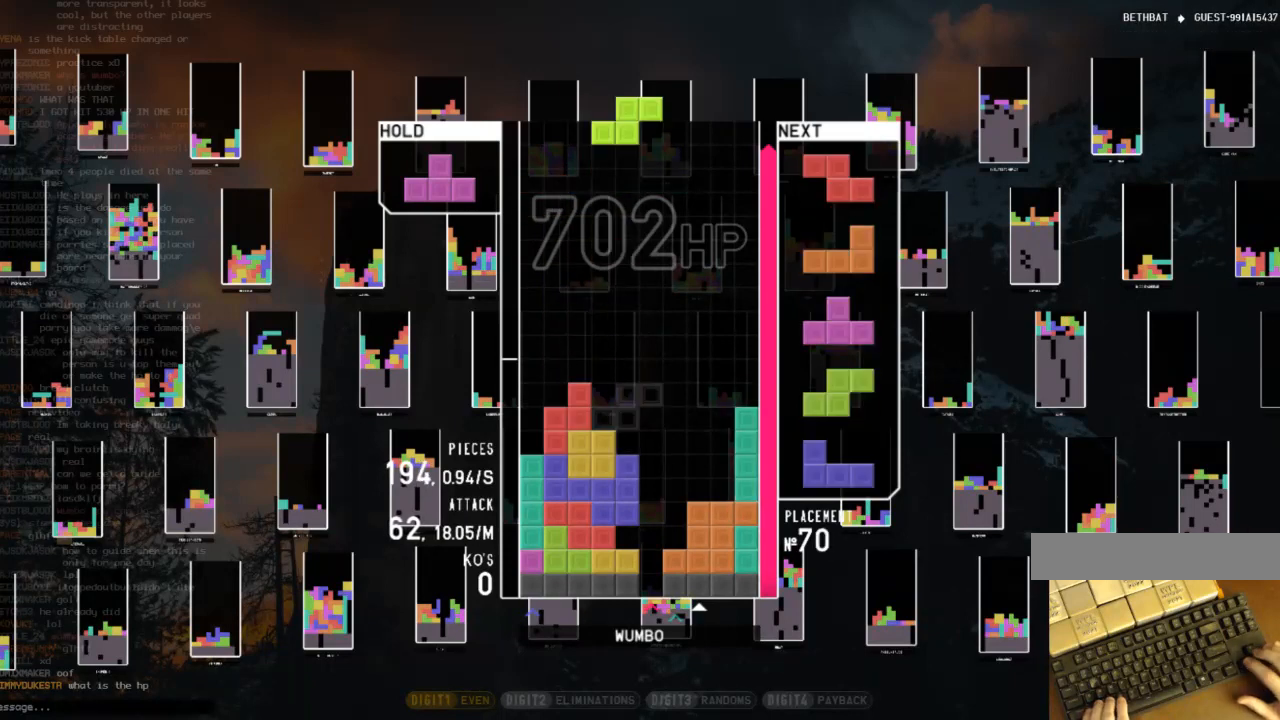
{"keys": ["up"], "events": [[33, "down", "up"], [33, "x", "up"], [100, "z", "down"], [133, "down", "down"], [233, "down", "up"], [233, "z", "up"], [333, "c", "down"], [367, "right", "down"], [367, "x", "down"], [433, "c", "up"], [433, "up", "down"], [467, "right", "up"], [500, "x", "up"]]}
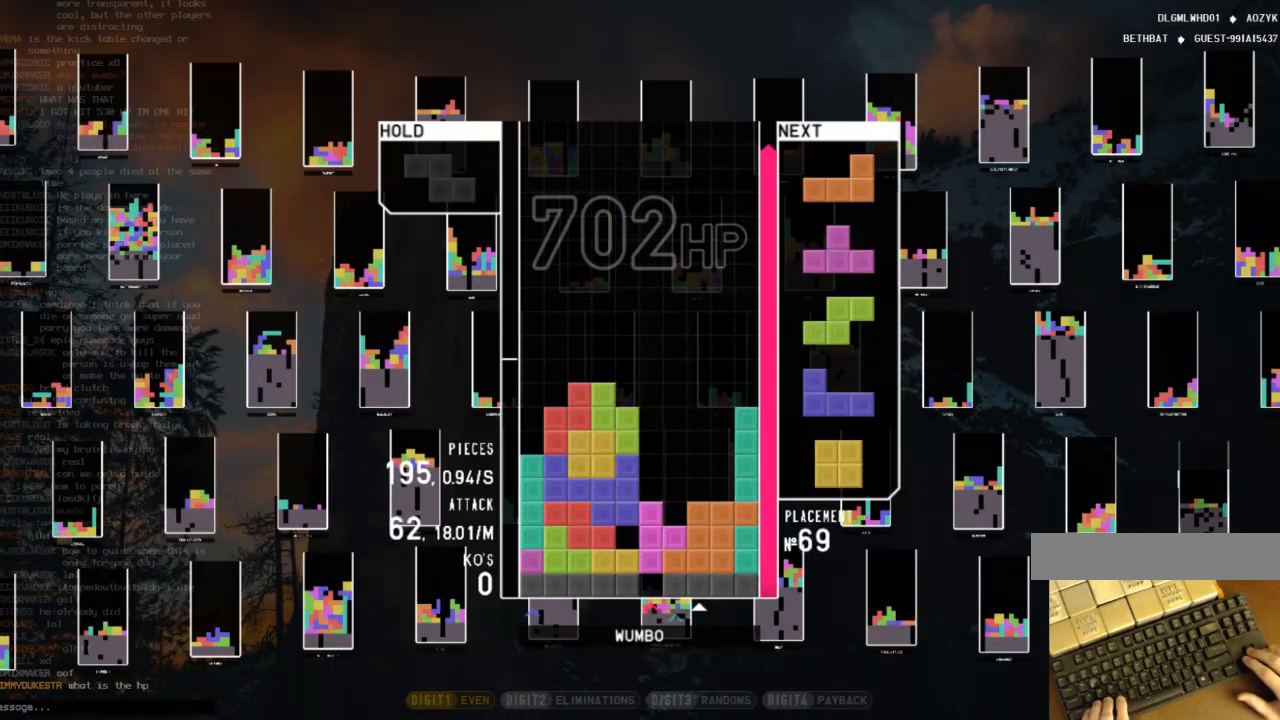
{"keys": ["right"], "events": [[100, "x", "down"], [167, "up", "up"], [300, "down", "down"], [333, "right", "down"], [333, "x", "up"], [400, "down", "up"]]}
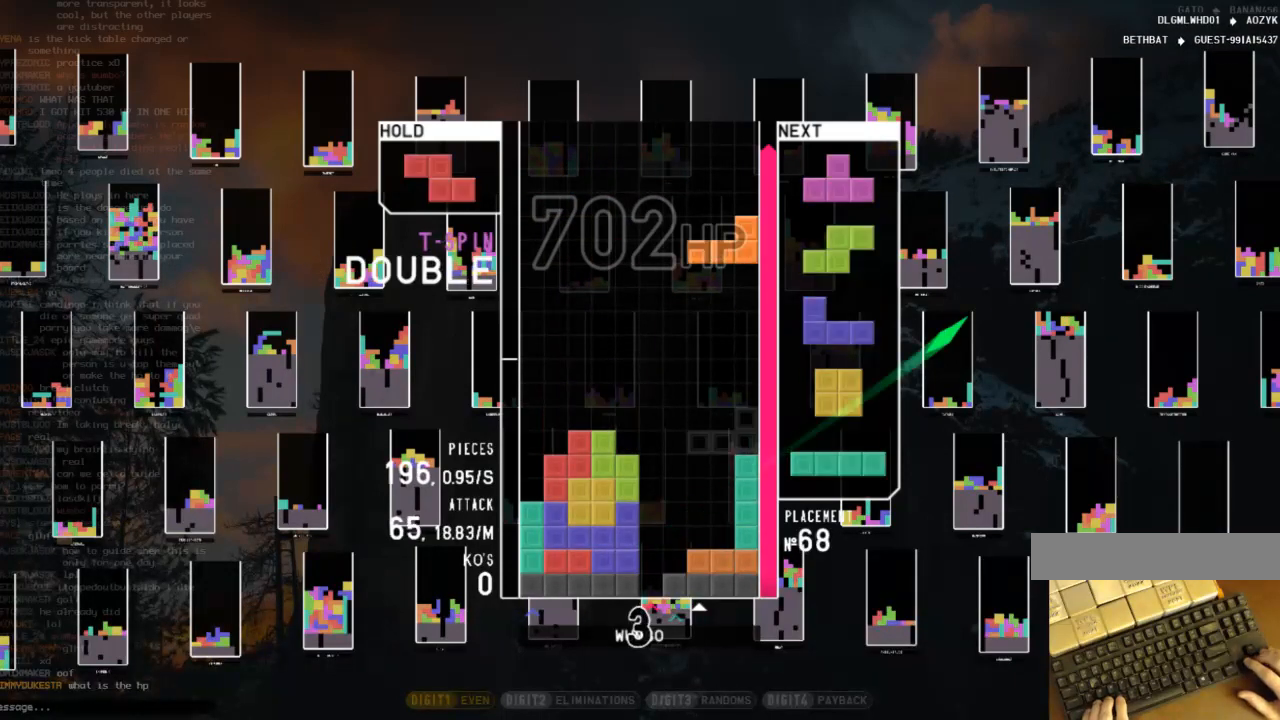
{"keys": ["right"], "events": [[33, "left", "down"], [33, "right", "up"], [33, "shift", "down"], [133, "left", "up"], [133, "shift", "up"], [167, "down", "down"], [267, "down", "up"], [300, "right", "down"], [400, "right", "up"], [500, "right", "down"]]}
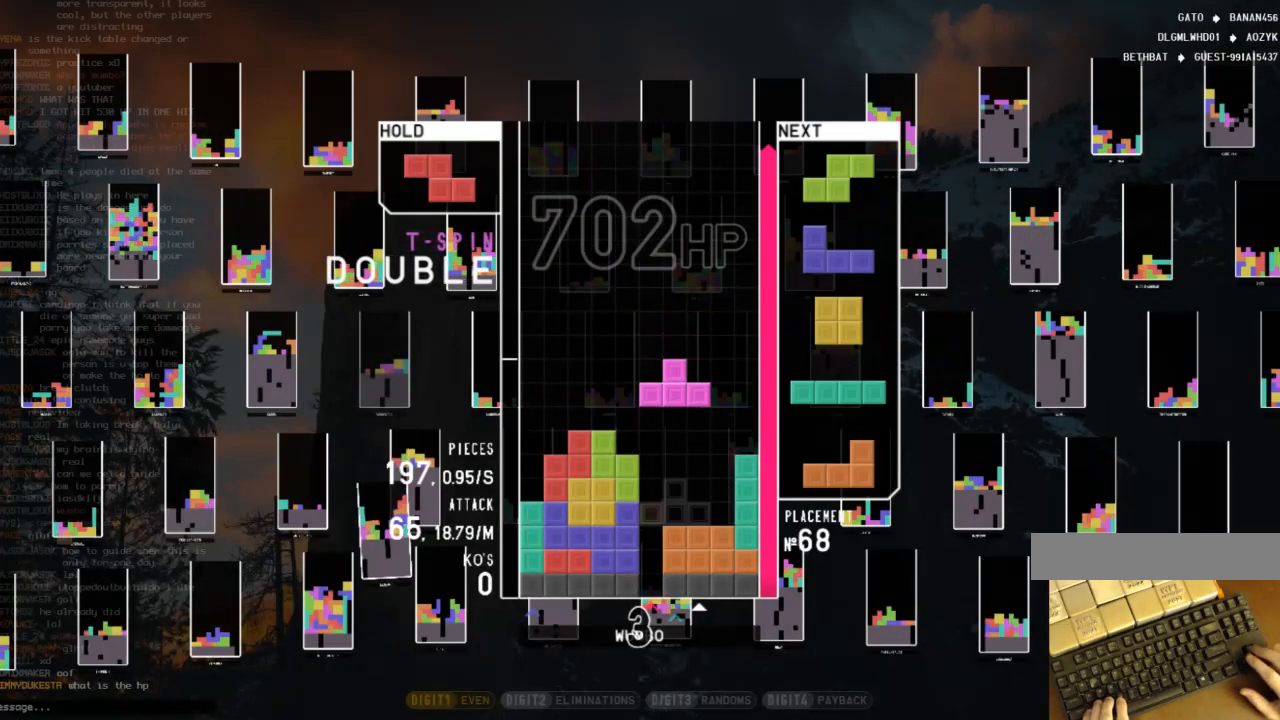
{"keys": [], "events": [[33, "up", "down"], [100, "right", "up"], [200, "x", "down"], [233, "up", "up"], [267, "down", "down"], [333, "x", "up"], [367, "c", "down"], [367, "right", "down"], [467, "down", "up"], [500, "c", "up"], [500, "right", "up"]]}
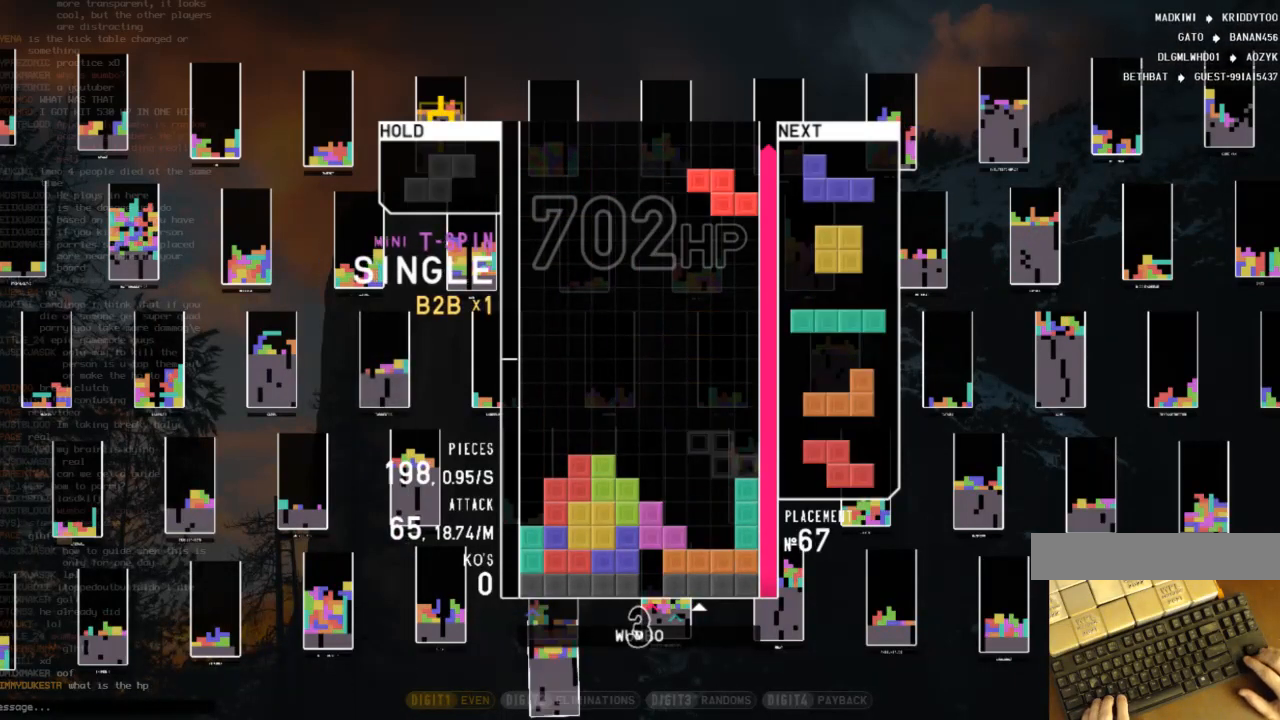
{"keys": ["left", "x"], "events": [[67, "left", "down"], [100, "down", "down"], [200, "down", "up"], [467, "x", "down"]]}
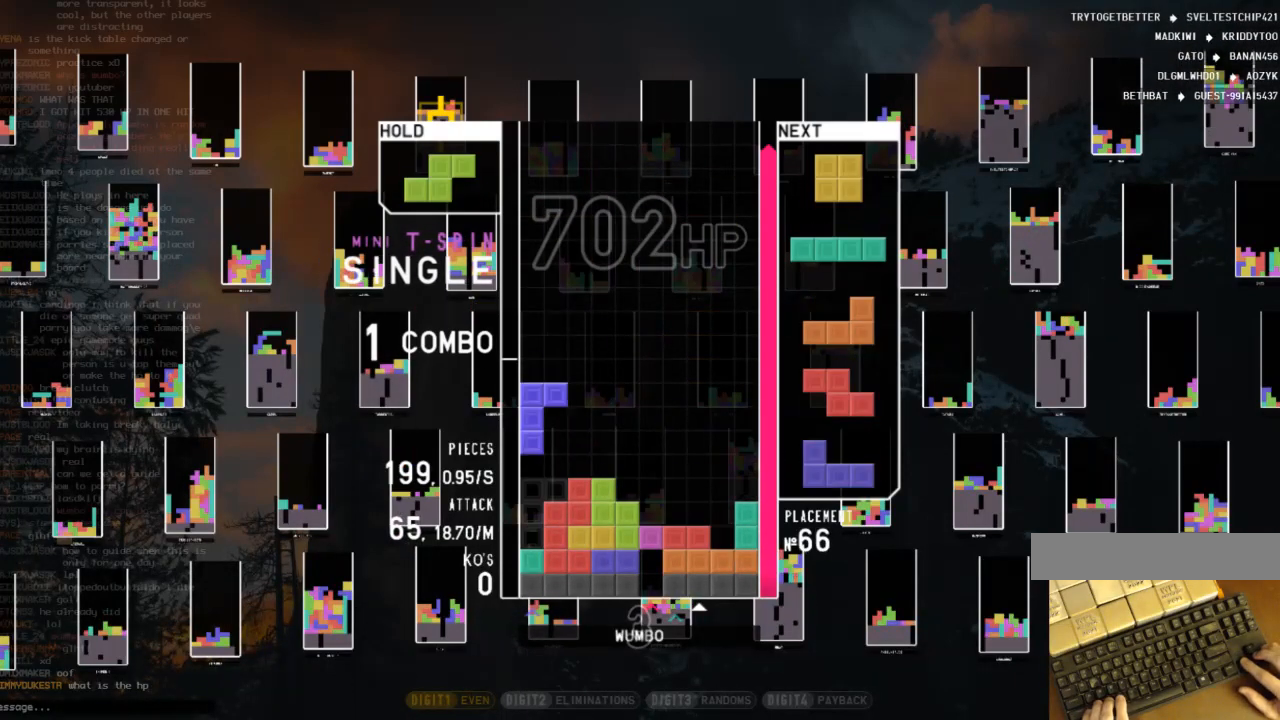
{"keys": ["z"], "events": [[67, "x", "up"], [133, "left", "up"], [200, "down", "down"], [267, "down", "up"], [300, "c", "down"], [300, "right", "down"], [400, "c", "up"], [500, "right", "up"], [500, "z", "down"]]}
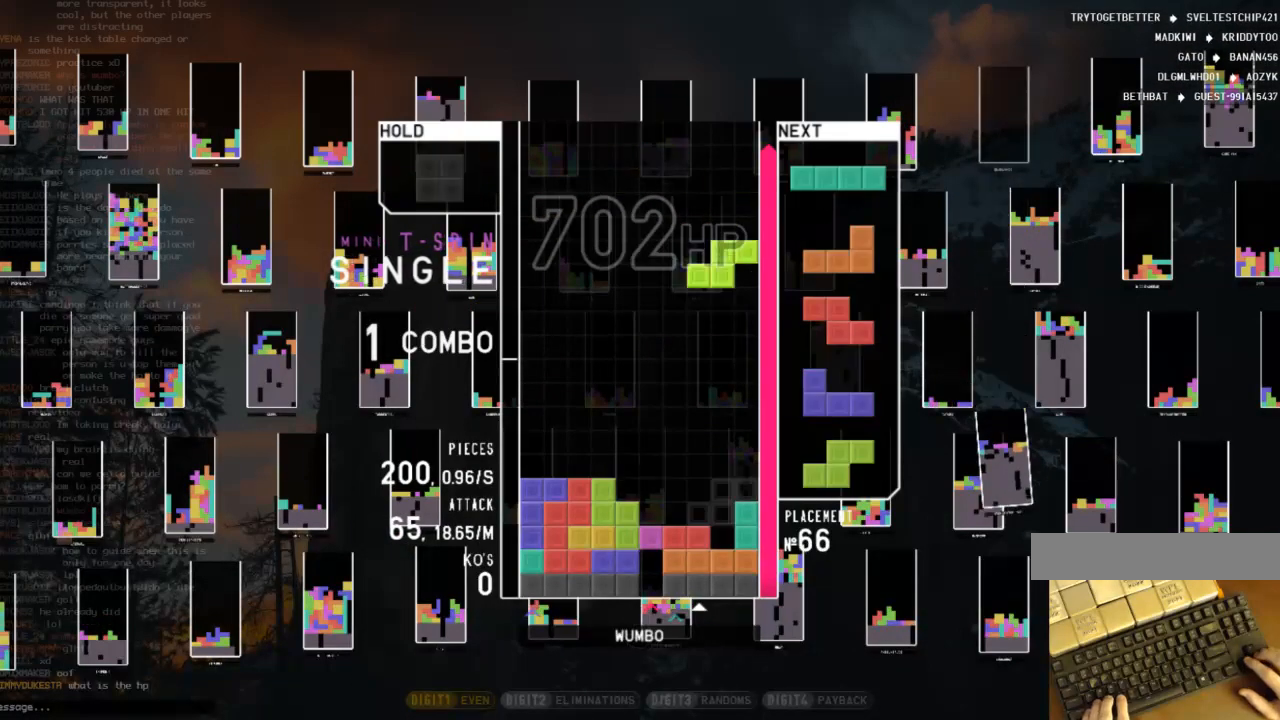
{"keys": [], "events": [[100, "down", "down"], [133, "z", "up"], [200, "c", "down"], [200, "down", "up"], [200, "right", "down"], [267, "c", "up"], [333, "down", "down"], [367, "down", "up"], [433, "shift", "down"], [500, "right", "up"], [500, "shift", "up"]]}
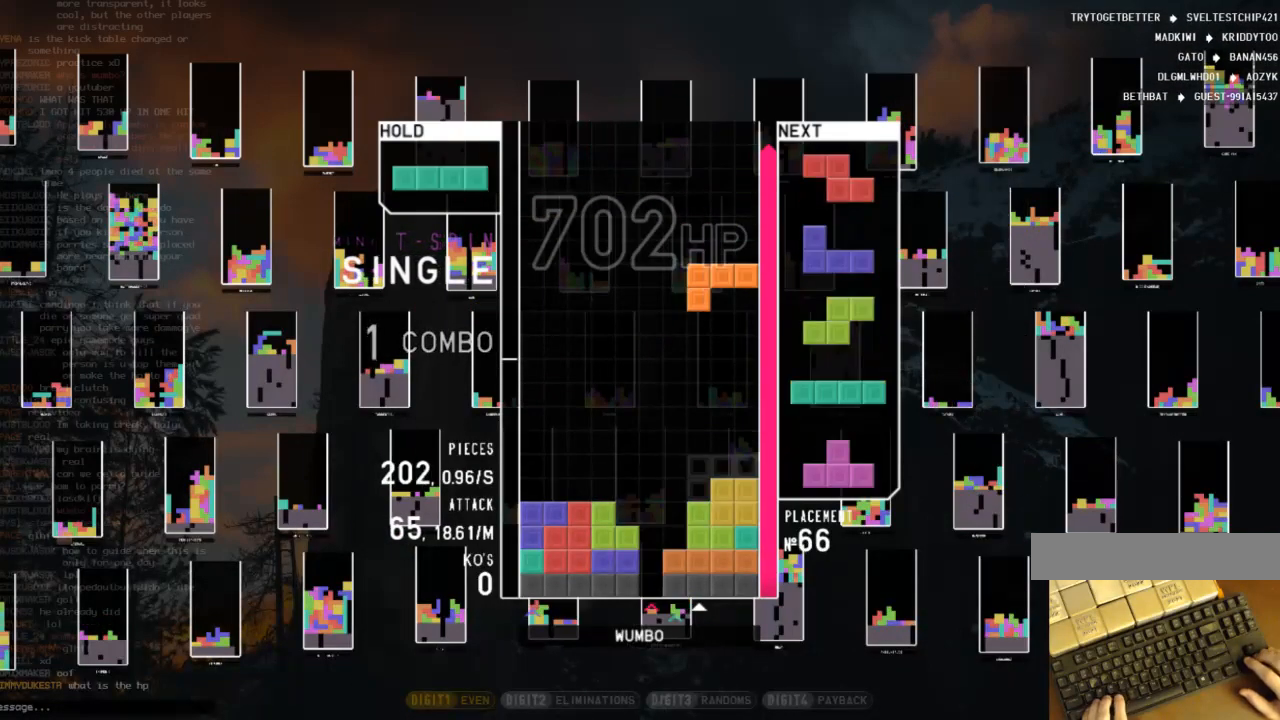
{"keys": ["shift"], "events": [[67, "down", "down"], [100, "c", "down"], [100, "down", "up"], [167, "right", "down"], [167, "x", "down"], [233, "c", "up"], [233, "down", "down"], [233, "right", "up"], [300, "down", "up"], [300, "x", "up"], [433, "left", "down"], [433, "shift", "down"], [467, "left", "up"]]}
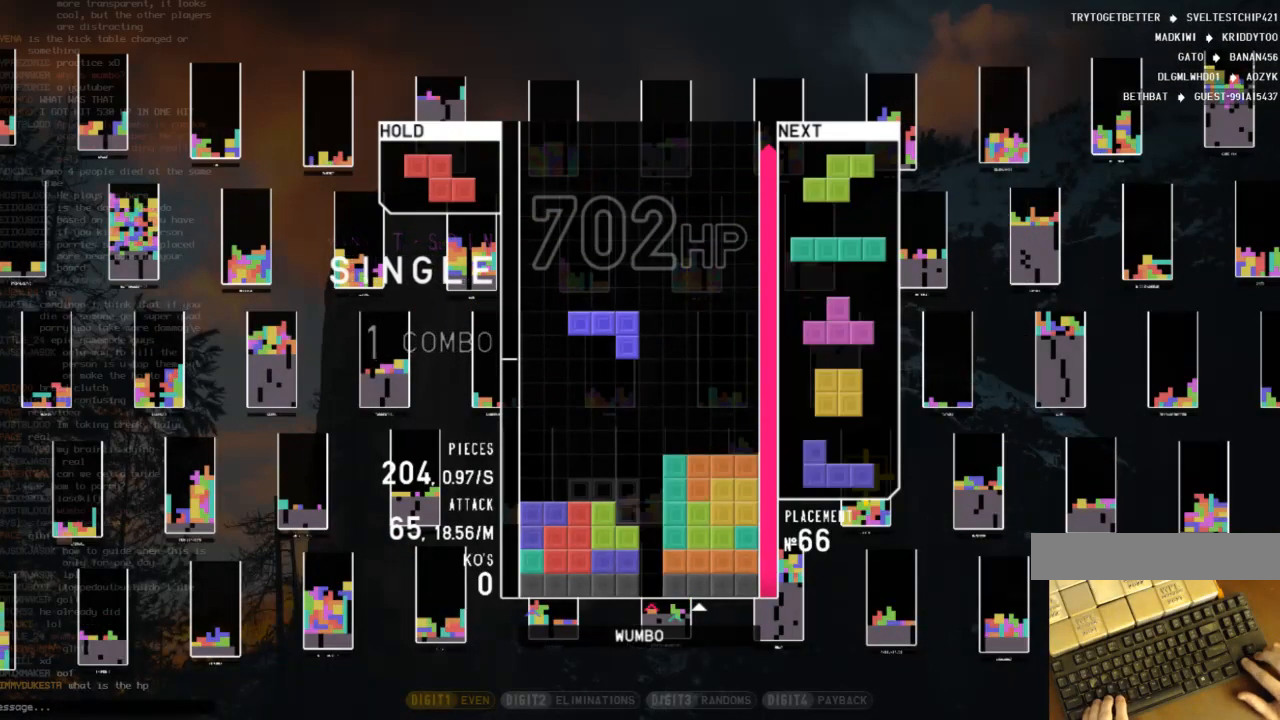
{"keys": [], "events": [[67, "shift", "up"], [167, "down", "down"], [200, "down", "up"], [200, "left", "down"], [400, "left", "up"]]}
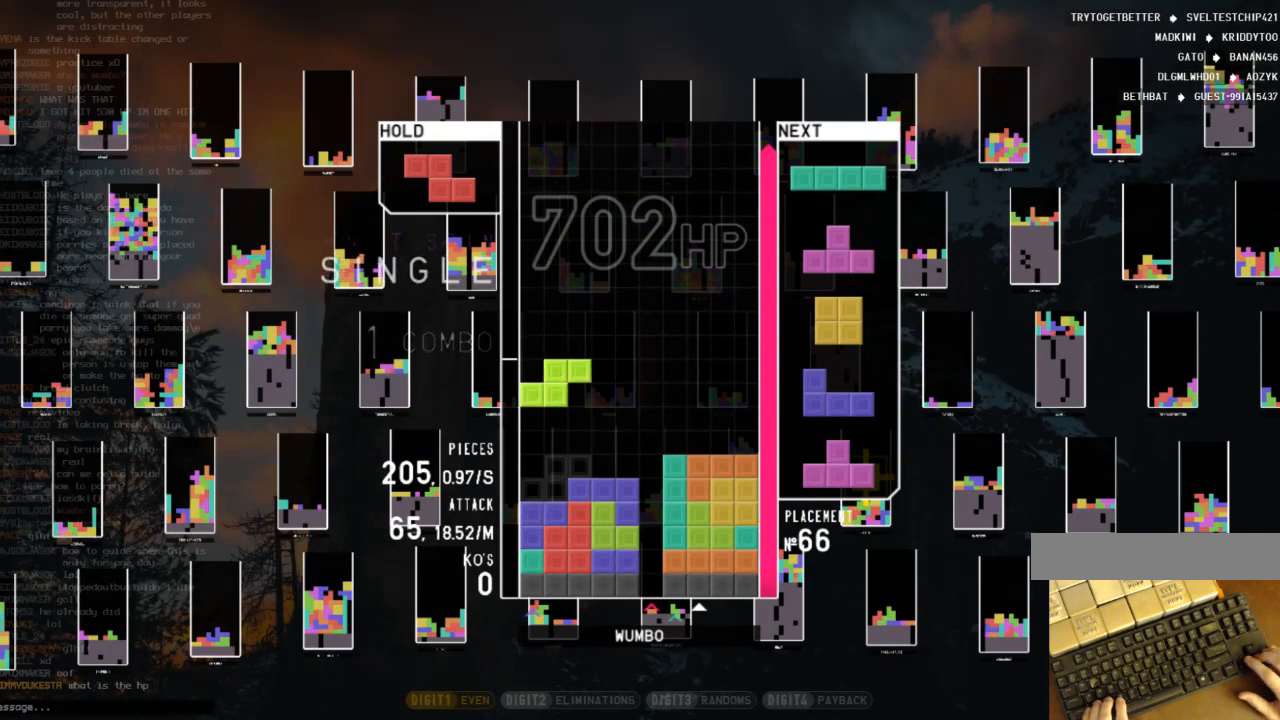
{"keys": ["left"], "events": [[133, "down", "down"], [233, "down", "up"], [333, "c", "down"], [367, "left", "down"], [433, "c", "up"], [433, "down", "down"], [500, "down", "up"]]}
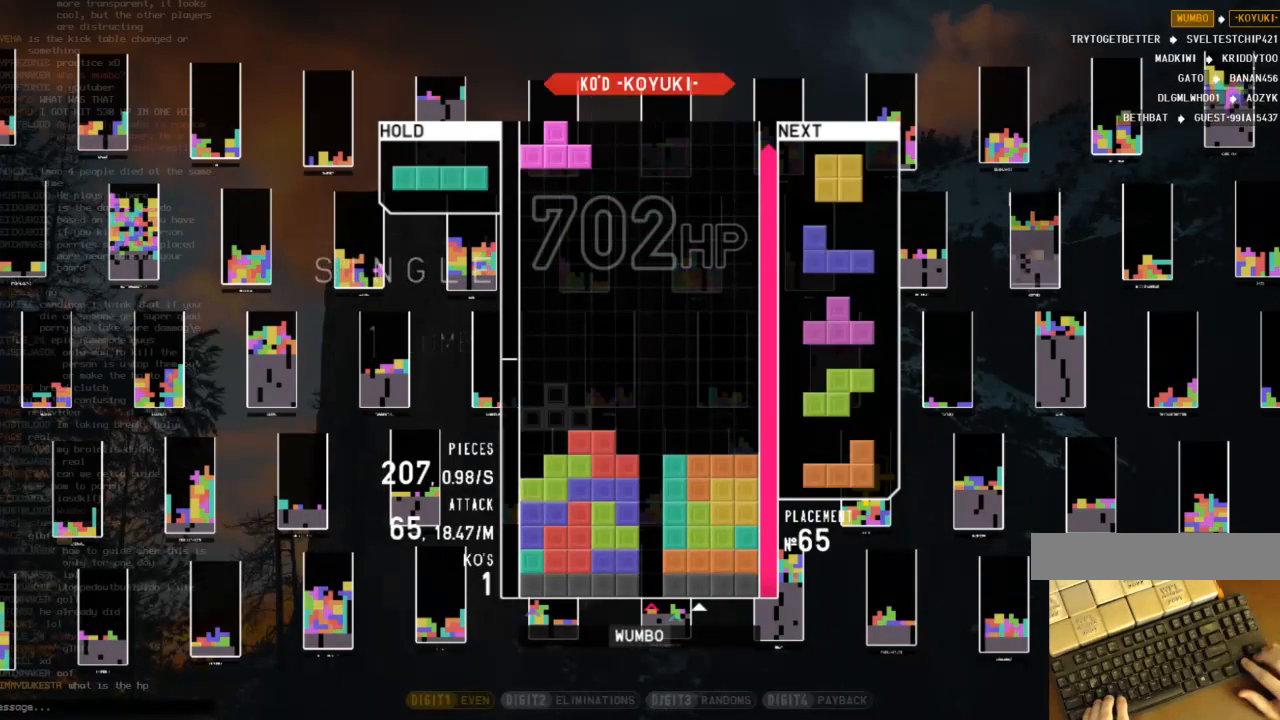
{"keys": [], "events": [[67, "x", "down"], [200, "left", "up"], [200, "x", "up"], [233, "down", "down"], [300, "down", "up"]]}
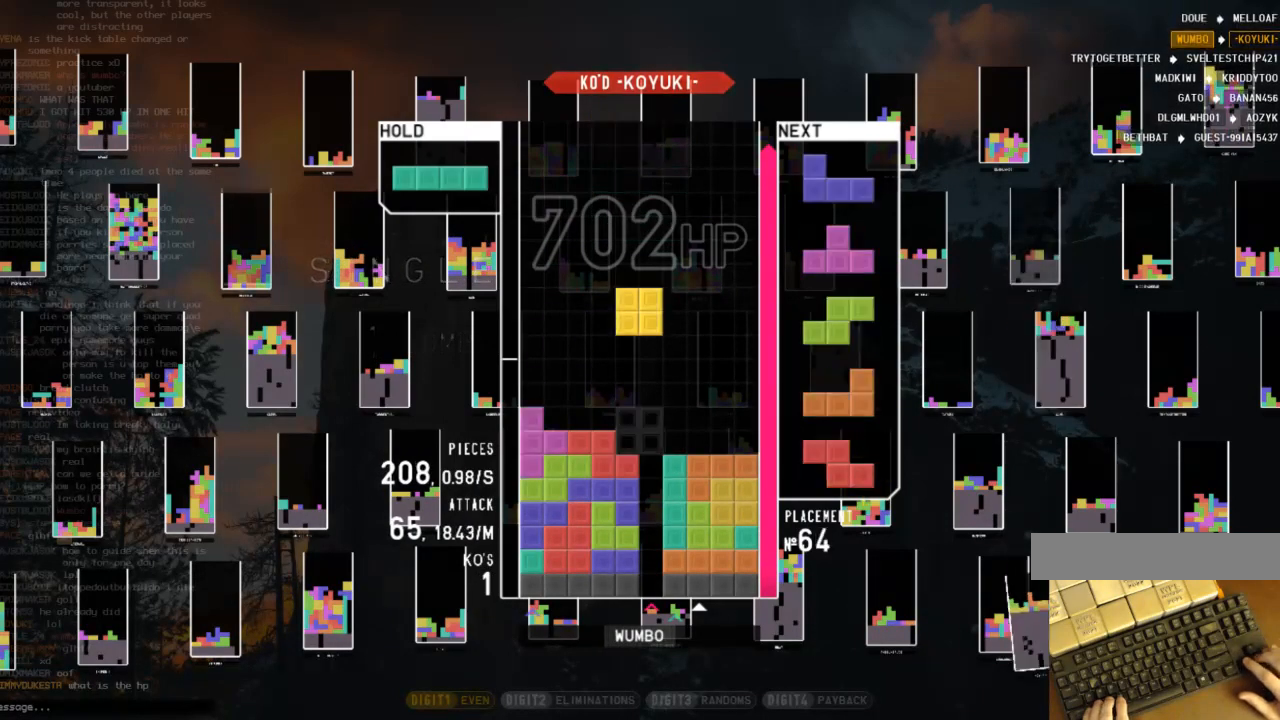
{"keys": [], "events": [[67, "left", "down"], [167, "left", "up"]]}